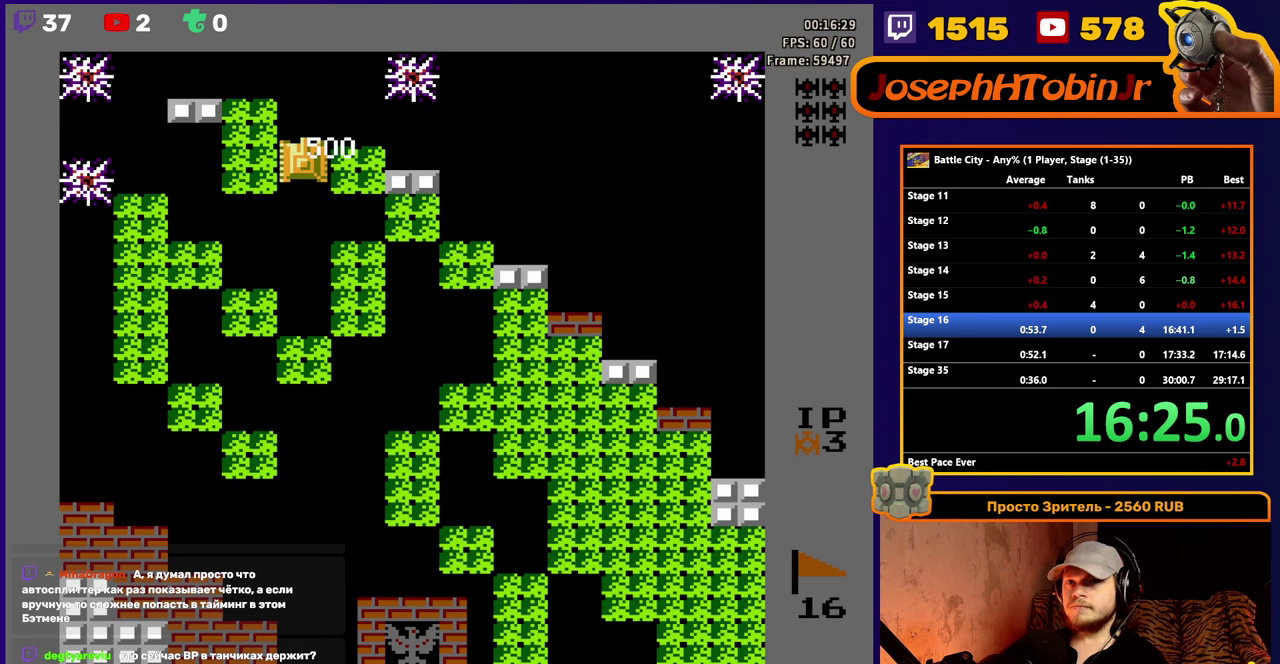
Gameplay with a controller (Nintendo layout); each line is a JSON object with the inputs held at the frame after it. "events" lists button and stick changes between this image and that frame as [ms after this image, input, new state], when the widget could be followed in between. Not read: L3 R3.
{"buttons": ["DPAD_UP"], "events": []}
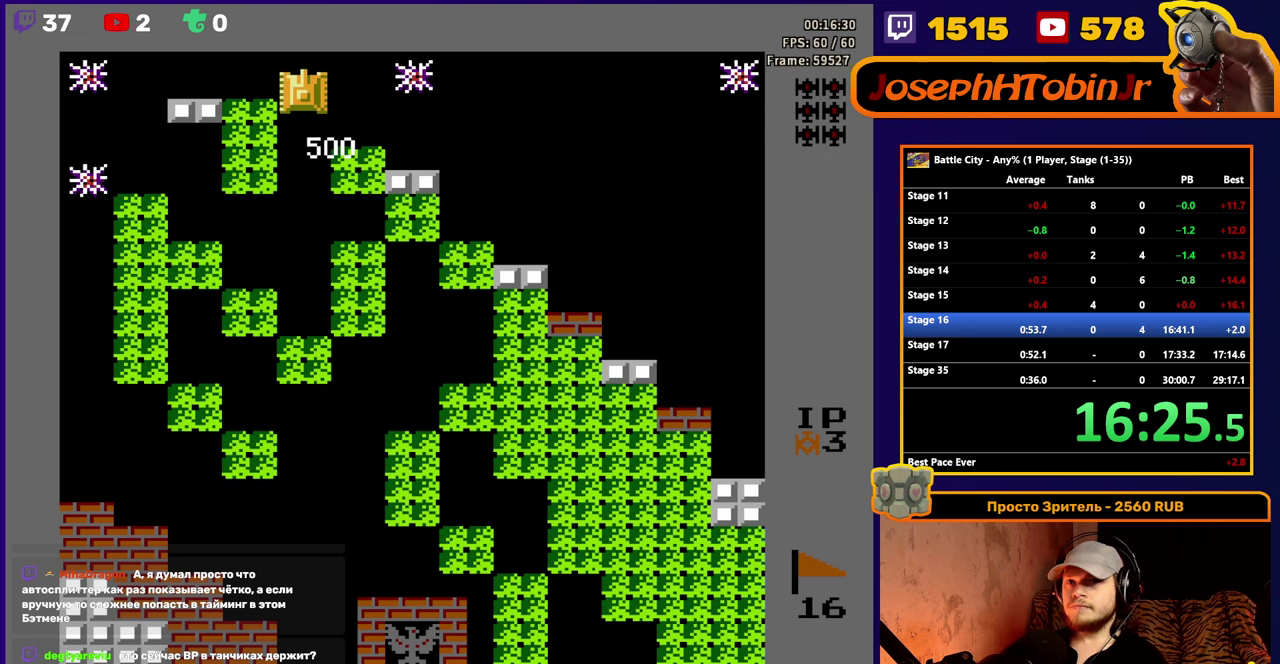
{"buttons": [], "events": [[84, "DPAD_UP", "up"], [100, "DPAD_LEFT", "down"], [184, "DPAD_DOWN", "down"], [200, "DPAD_LEFT", "up"], [334, "DPAD_DOWN", "up"], [350, "DPAD_LEFT", "down"], [450, "A", "down"], [467, "DPAD_LEFT", "up"], [500, "A", "up"]]}
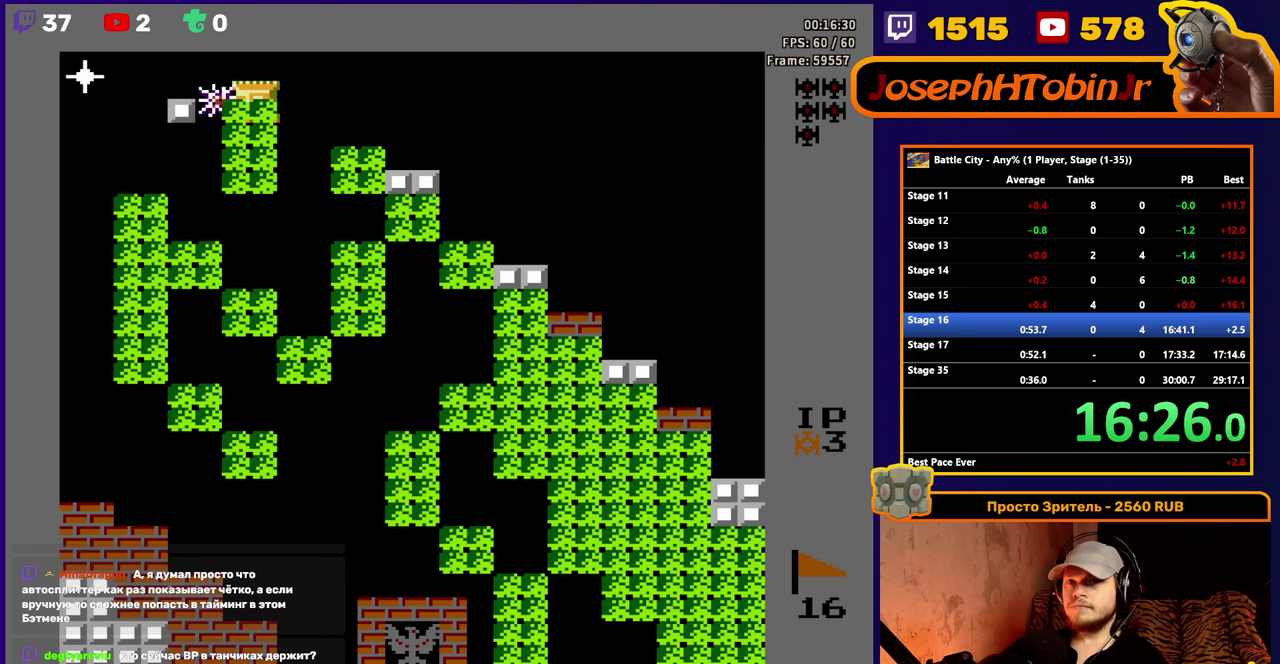
{"buttons": [], "events": [[67, "A", "down"], [167, "A", "up"], [167, "DPAD_UP", "down"], [350, "DPAD_UP", "up"], [367, "DPAD_LEFT", "down"], [484, "DPAD_LEFT", "up"]]}
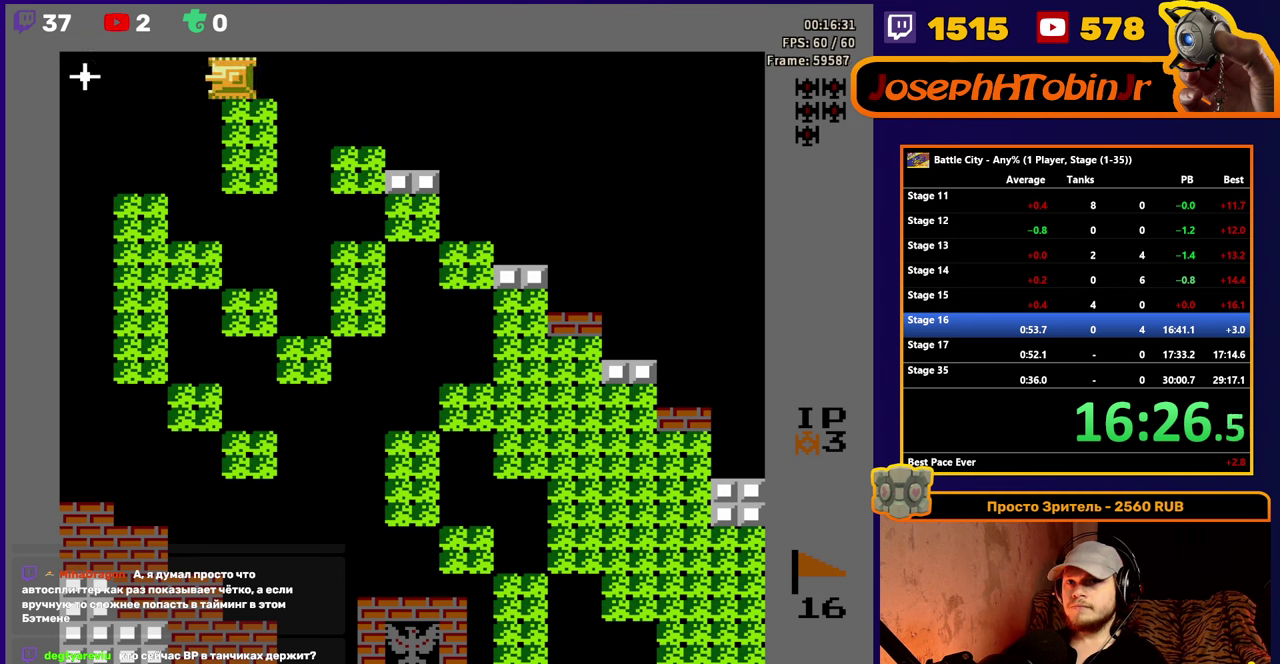
{"buttons": [], "events": [[134, "A", "down"], [184, "A", "up"], [234, "A", "down"], [350, "A", "up"]]}
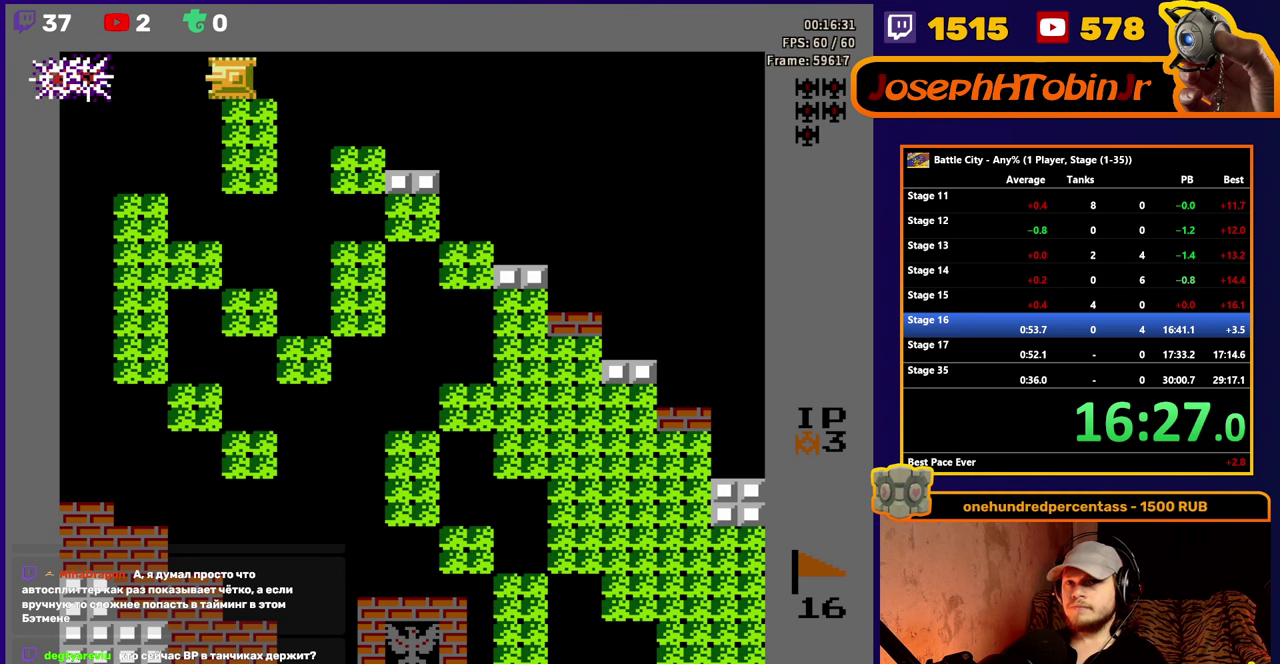
{"buttons": [], "events": []}
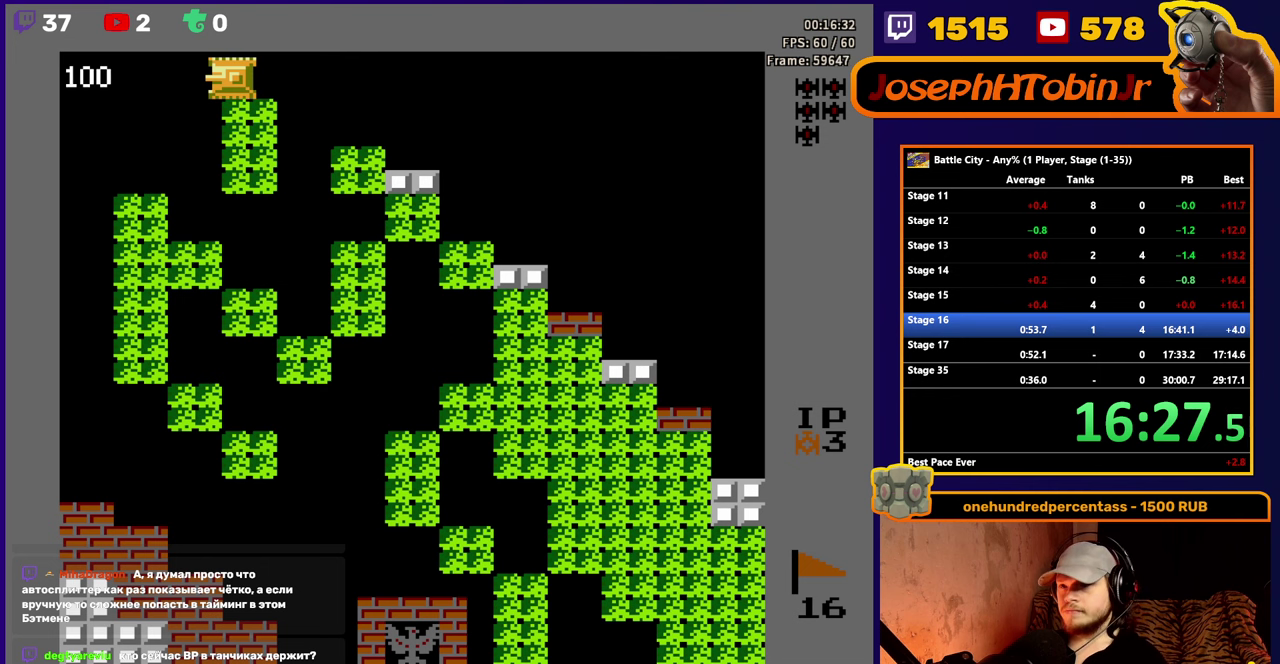
{"buttons": [], "events": []}
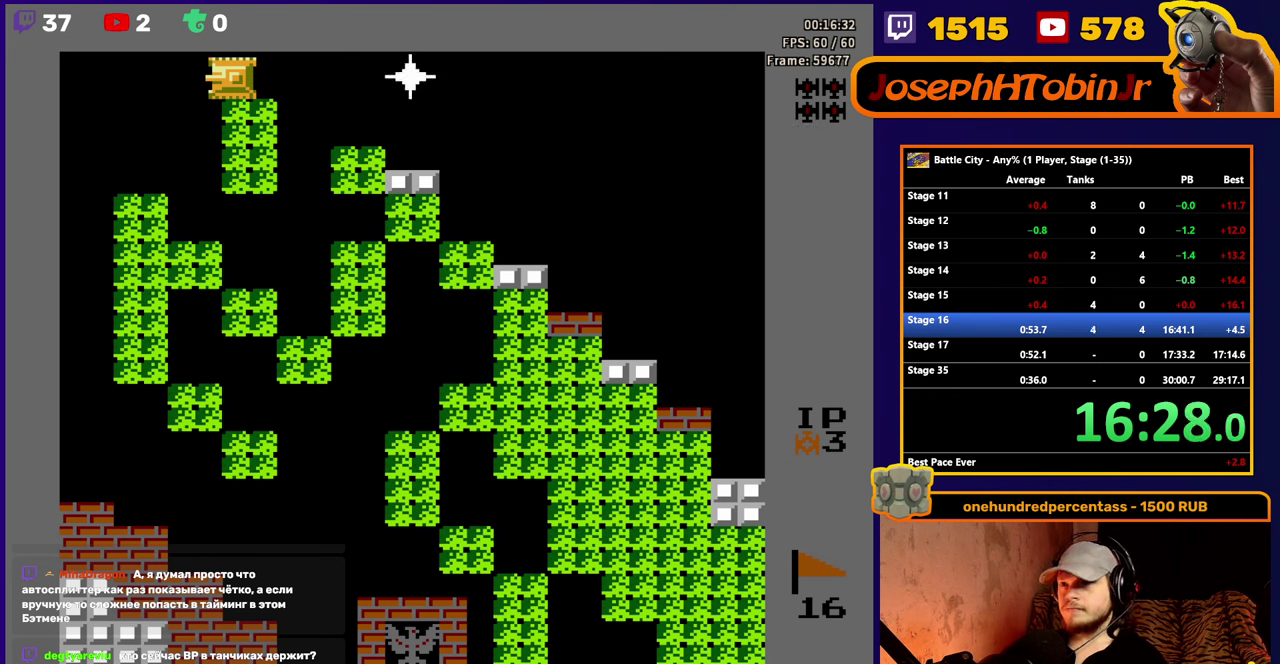
{"buttons": [], "events": [[216, "DPAD_RIGHT", "down"], [383, "DPAD_RIGHT", "up"]]}
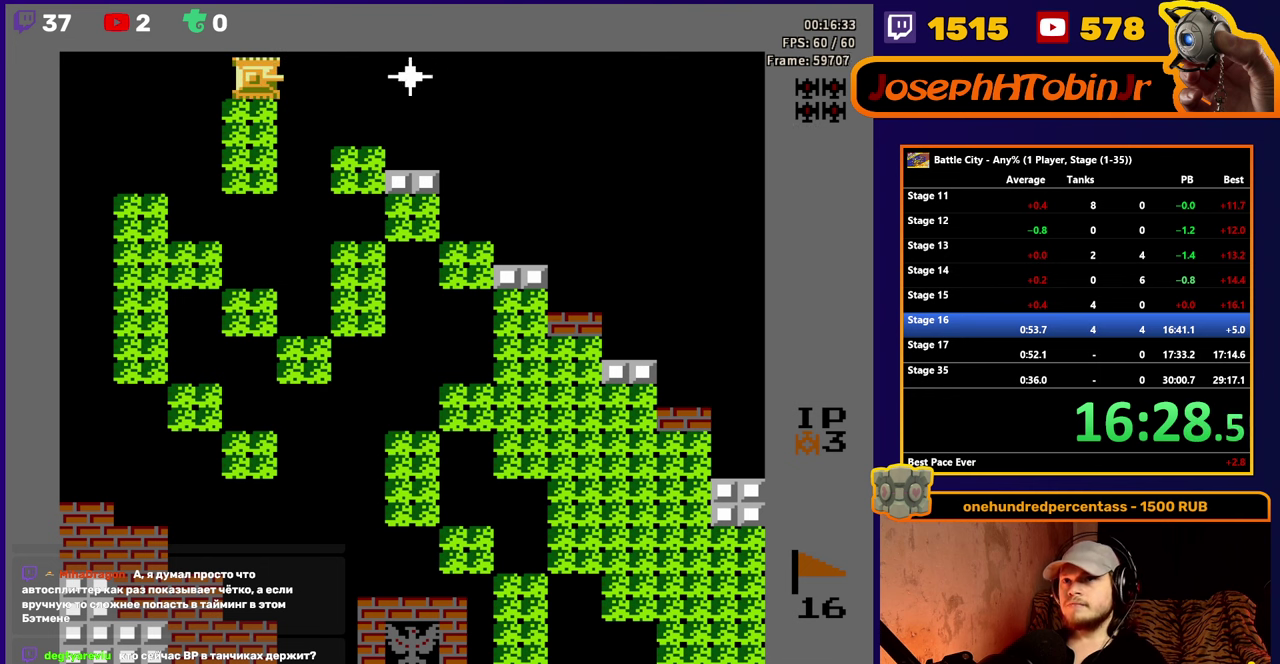
{"buttons": ["DPAD_RIGHT"], "events": [[216, "A", "down"], [283, "A", "up"], [350, "A", "down"], [450, "A", "up"], [500, "DPAD_RIGHT", "down"]]}
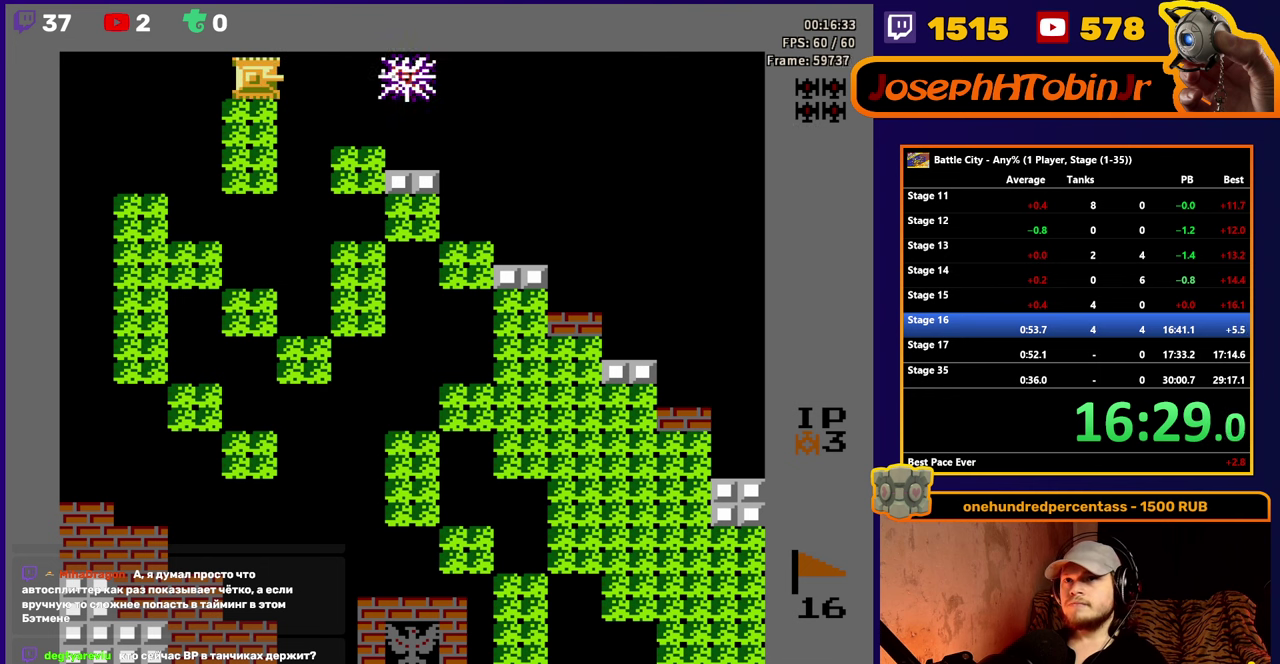
{"buttons": ["DPAD_RIGHT"], "events": []}
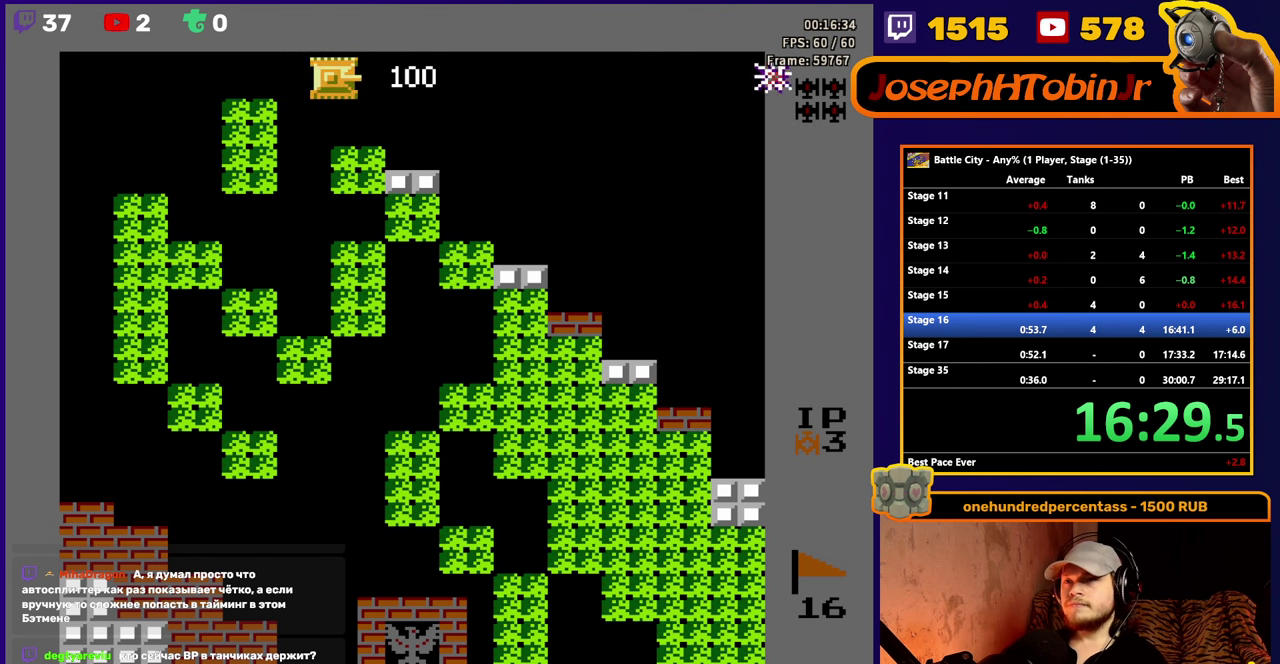
{"buttons": ["DPAD_RIGHT"], "events": []}
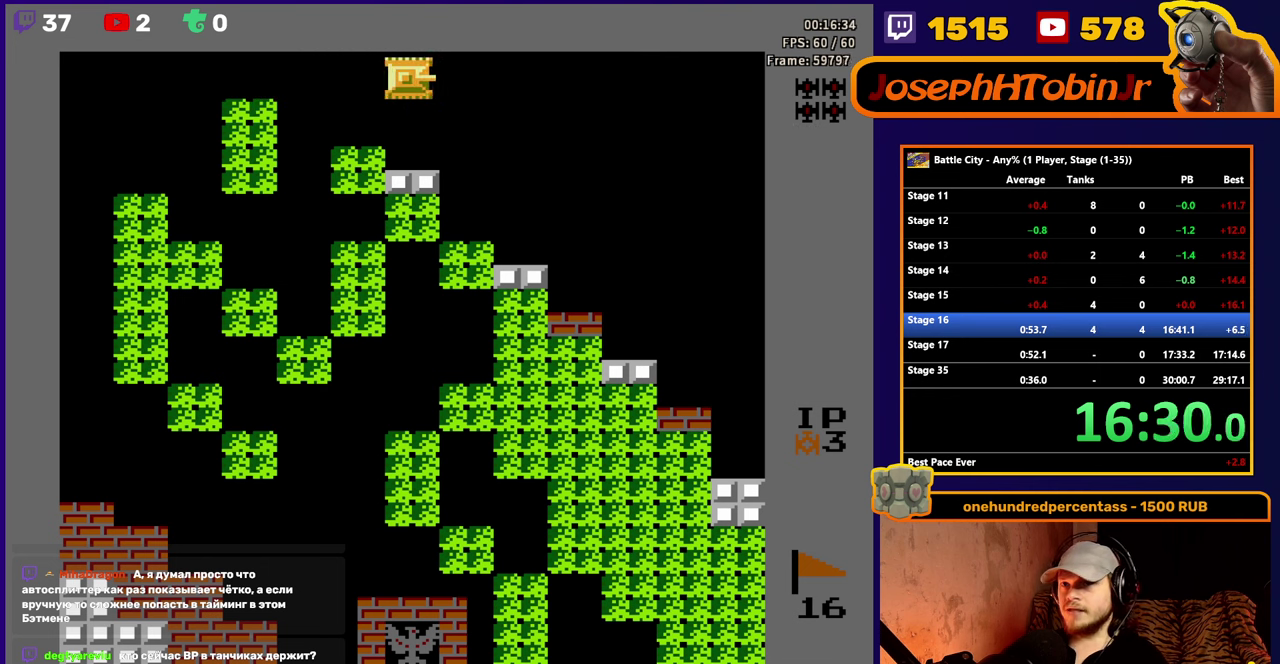
{"buttons": ["DPAD_RIGHT"], "events": [[266, "DPAD_RIGHT", "up"], [400, "DPAD_RIGHT", "down"]]}
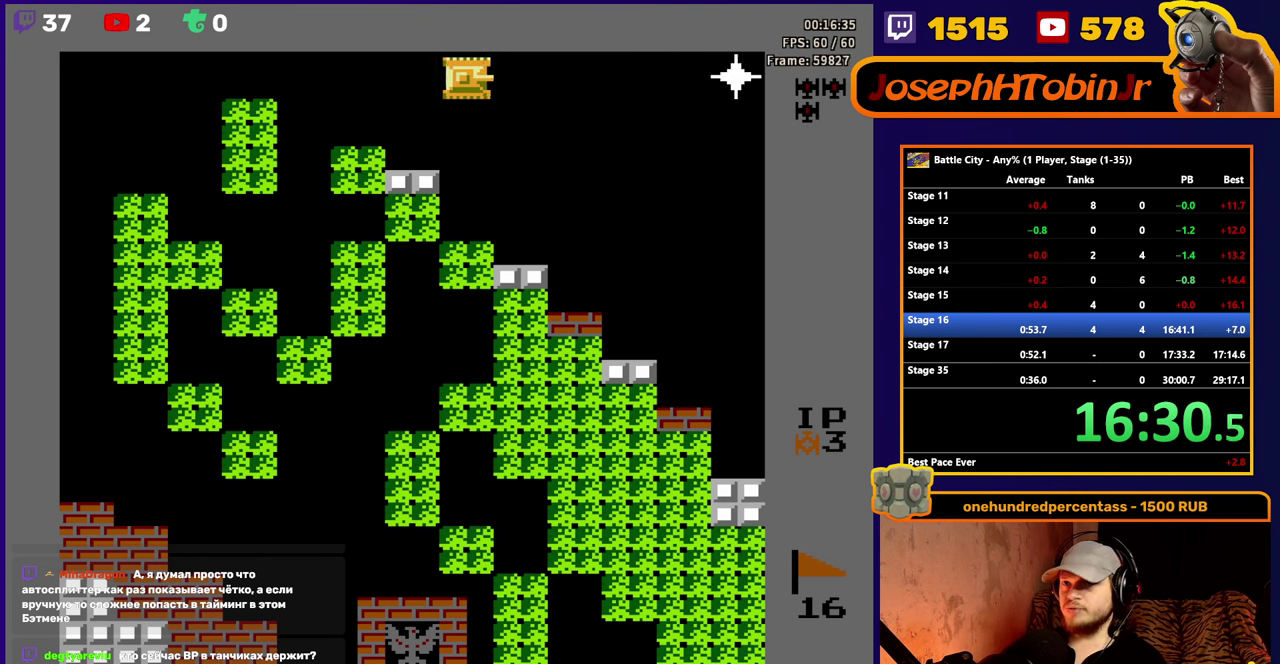
{"buttons": [], "events": [[100, "DPAD_RIGHT", "up"], [216, "A", "down"], [283, "A", "up"], [350, "A", "down"], [450, "A", "up"]]}
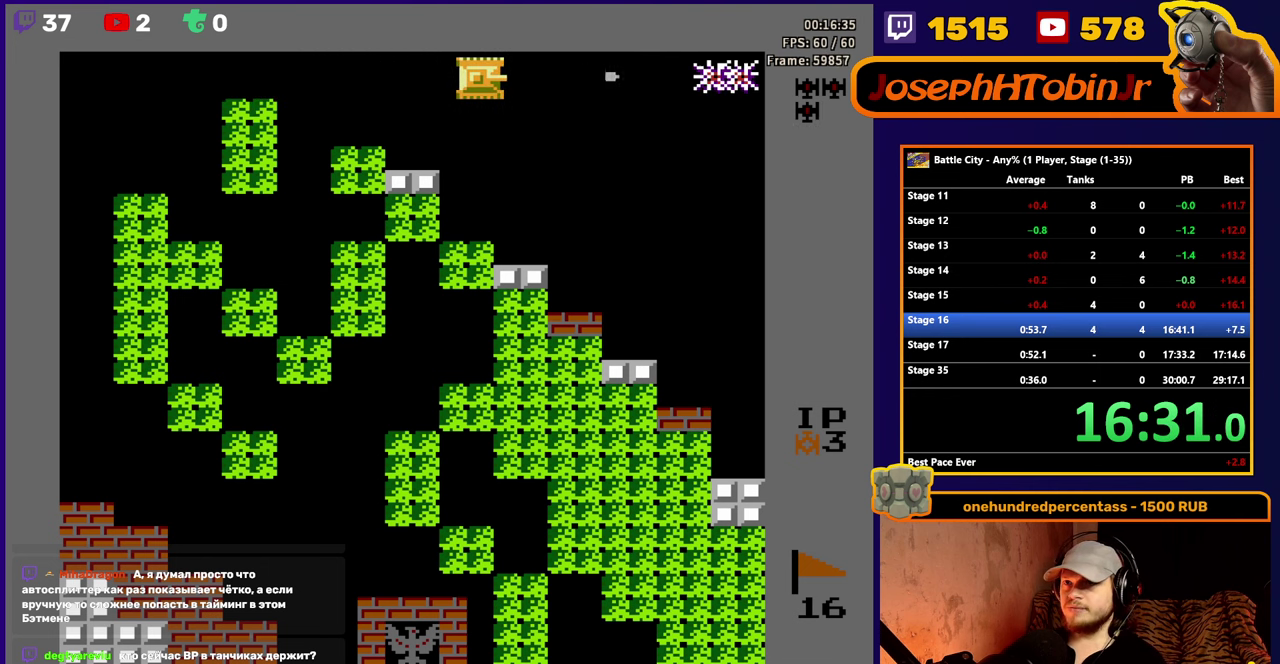
{"buttons": ["DPAD_LEFT"], "events": [[66, "DPAD_LEFT", "down"], [216, "DPAD_LEFT", "up"], [433, "DPAD_LEFT", "down"]]}
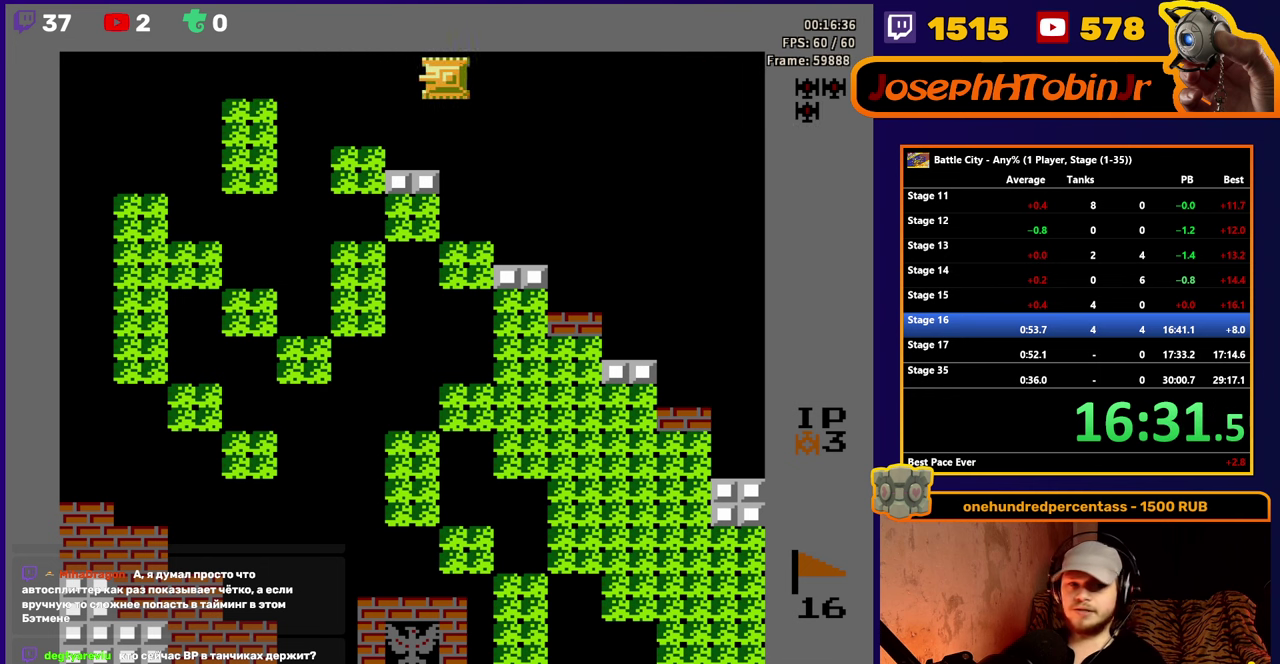
{"buttons": [], "events": [[250, "DPAD_LEFT", "up"]]}
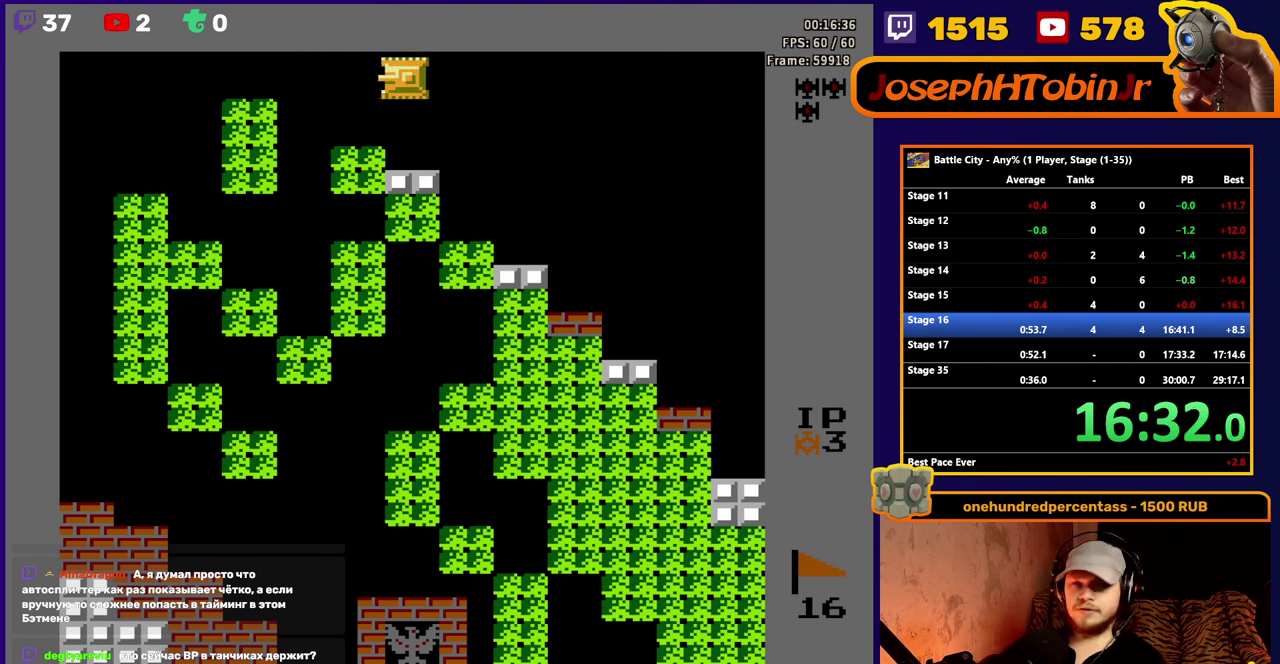
{"buttons": ["DPAD_LEFT"], "events": [[250, "DPAD_LEFT", "down"]]}
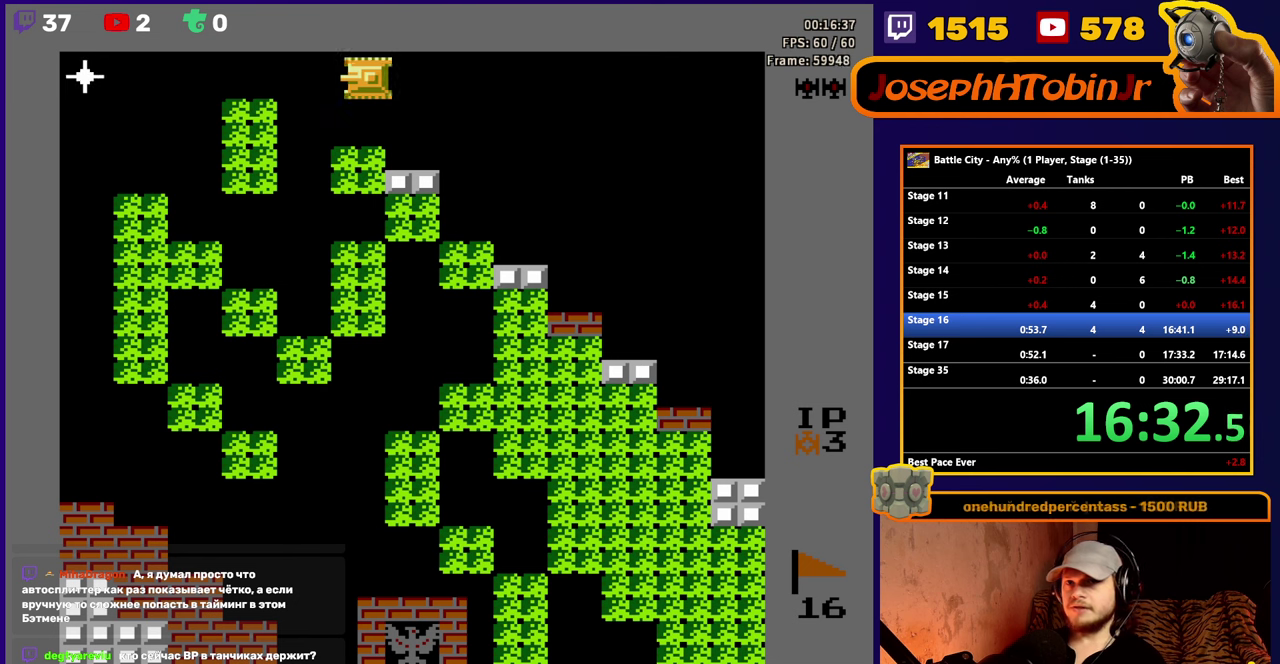
{"buttons": ["A"], "events": [[250, "DPAD_LEFT", "up"], [350, "A", "down"], [417, "A", "up"], [483, "A", "down"]]}
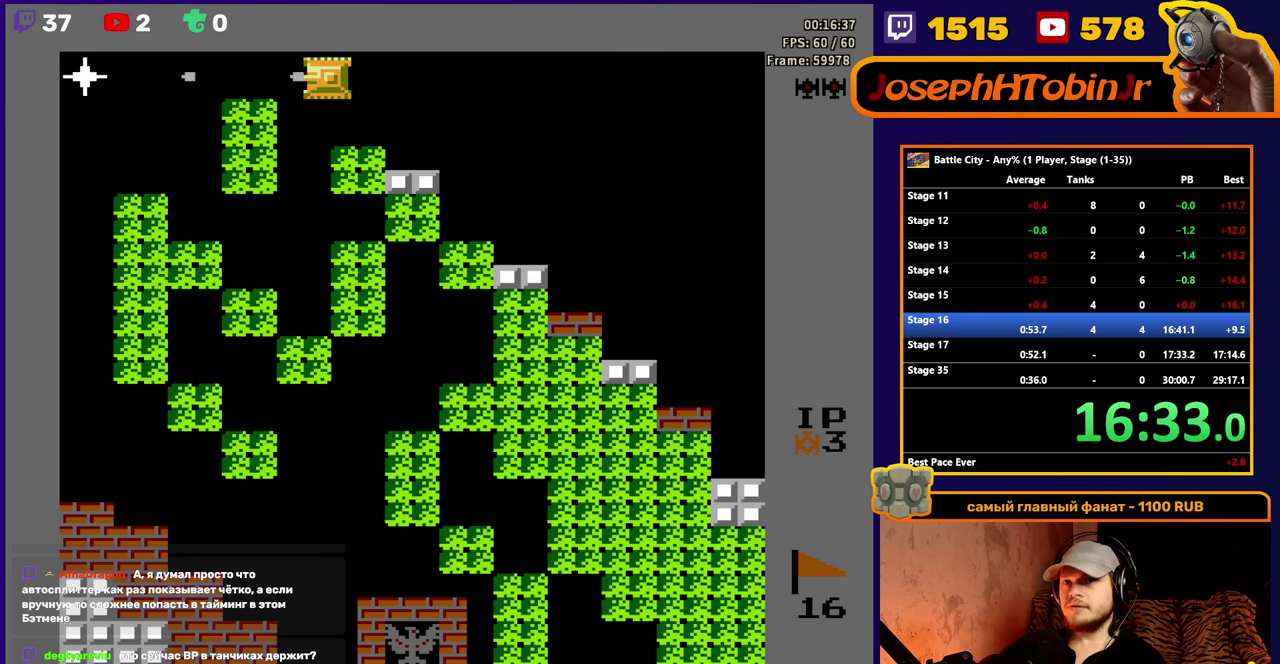
{"buttons": ["DPAD_RIGHT"], "events": [[67, "A", "up"], [83, "DPAD_RIGHT", "down"]]}
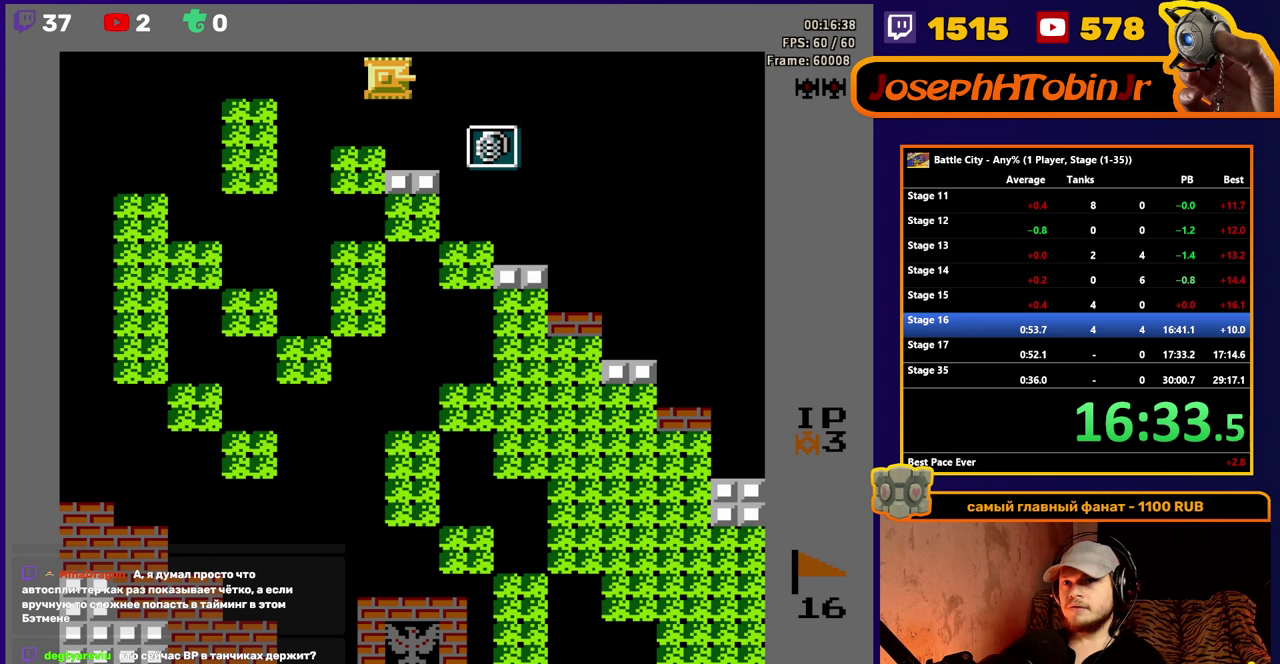
{"buttons": ["DPAD_RIGHT"], "events": []}
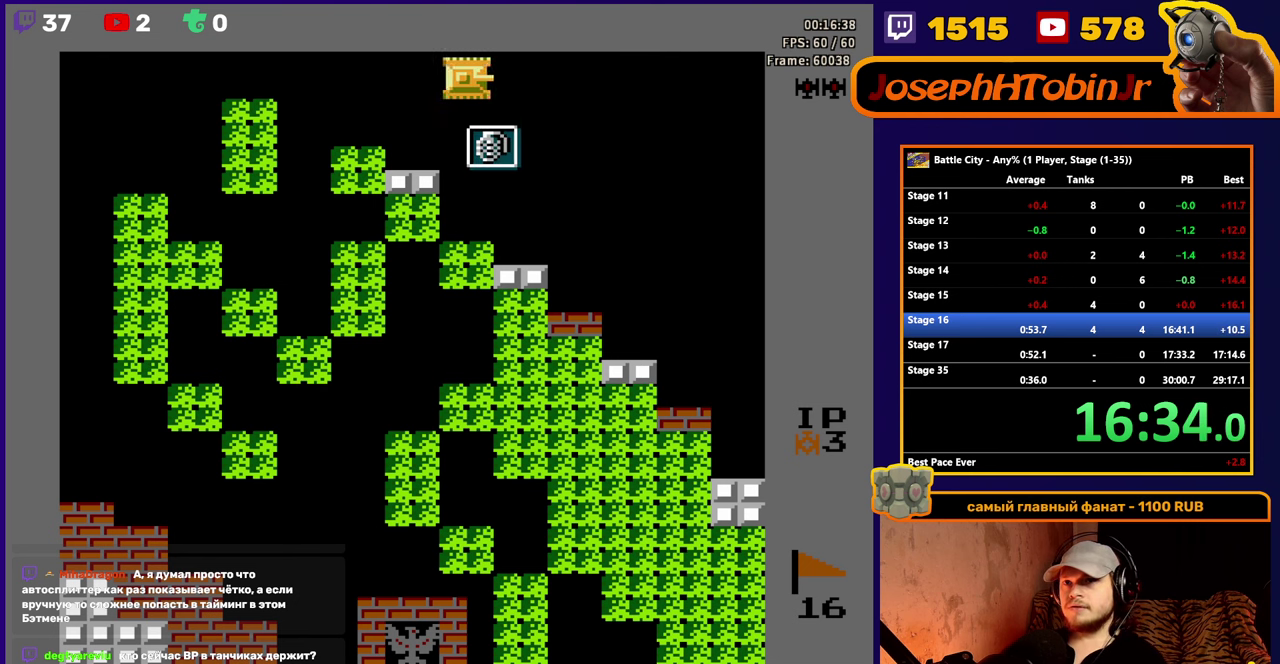
{"buttons": ["DPAD_RIGHT"], "events": []}
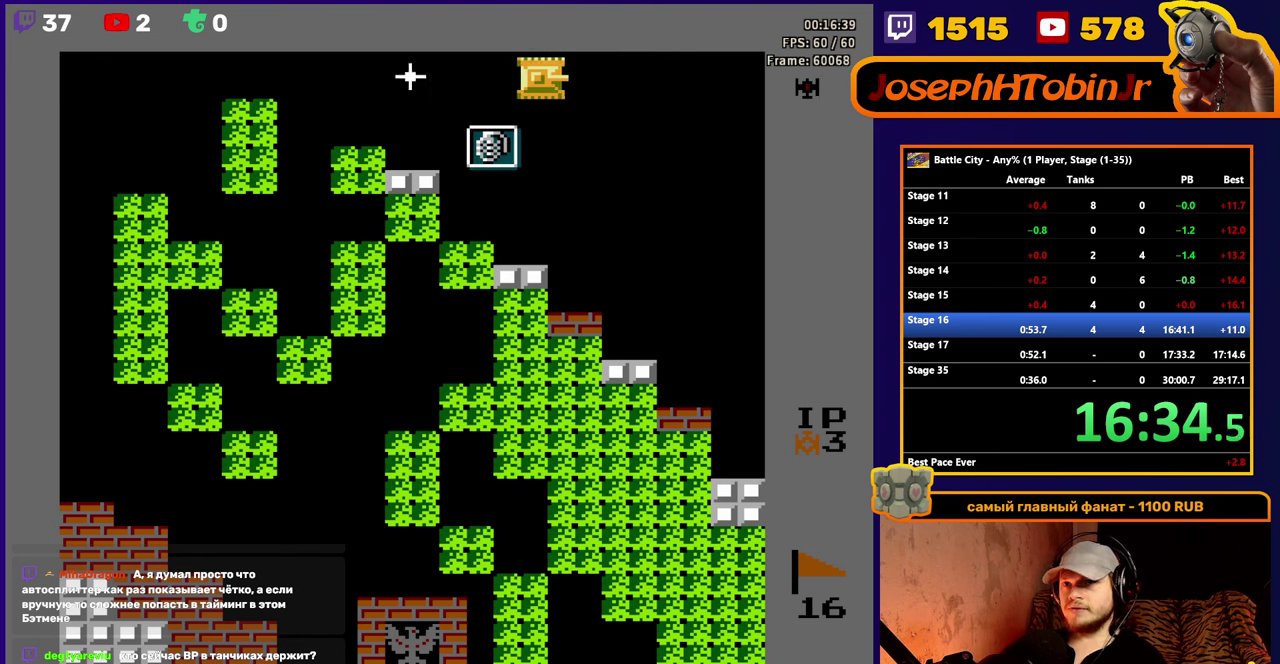
{"buttons": [], "events": [[83, "DPAD_RIGHT", "up"], [150, "DPAD_DOWN", "down"], [350, "DPAD_DOWN", "up"]]}
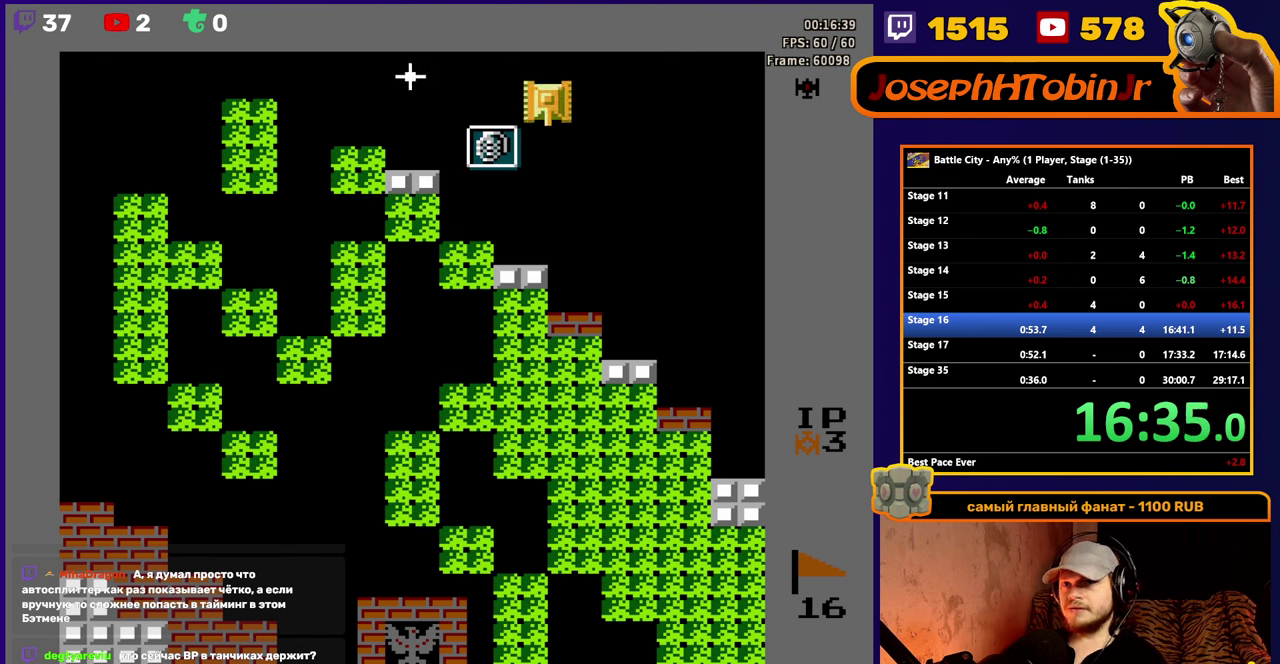
{"buttons": [], "events": [[167, "DPAD_UP", "down"], [300, "DPAD_UP", "up"]]}
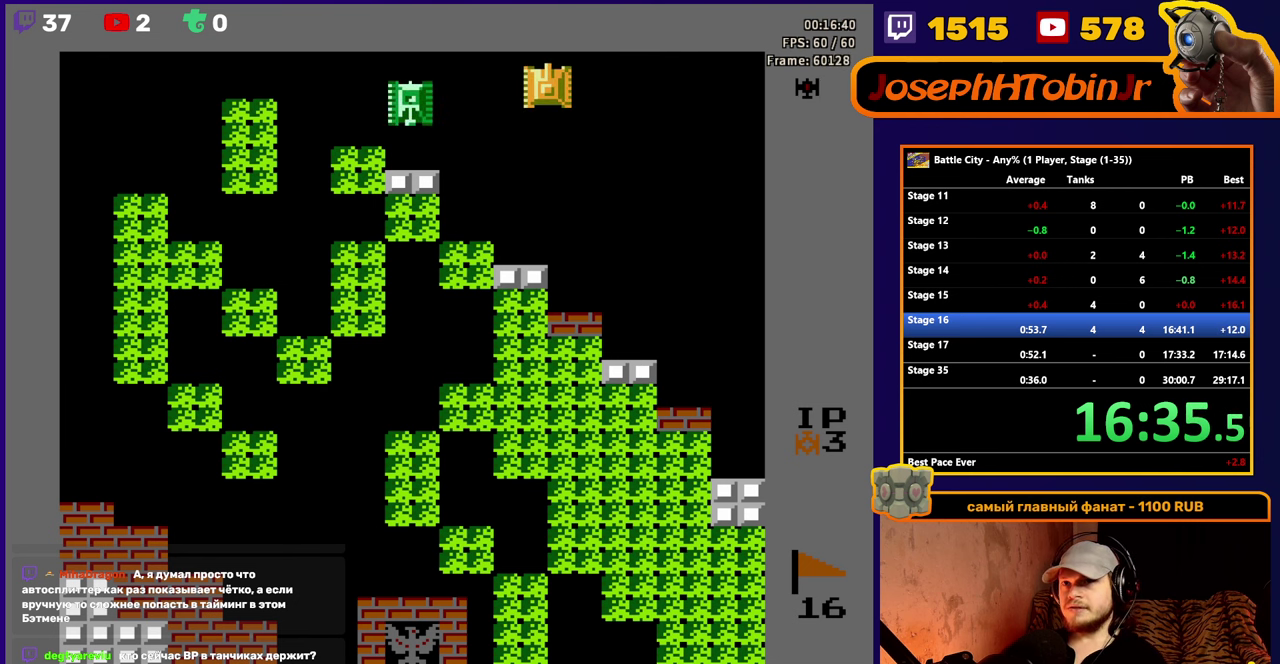
{"buttons": [], "events": [[17, "DPAD_LEFT", "down"], [133, "DPAD_LEFT", "up"], [400, "DPAD_LEFT", "down"], [467, "DPAD_LEFT", "up"]]}
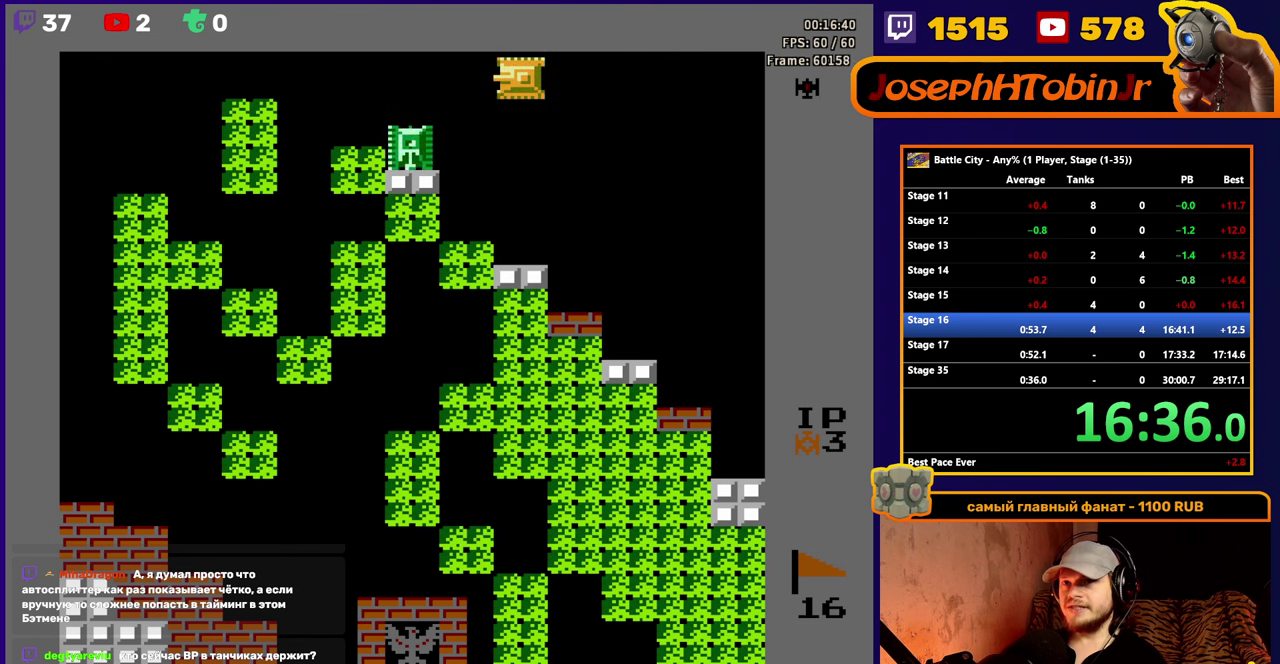
{"buttons": ["DPAD_DOWN"], "events": [[83, "DPAD_DOWN", "down"], [217, "DPAD_DOWN", "up"], [467, "DPAD_DOWN", "down"]]}
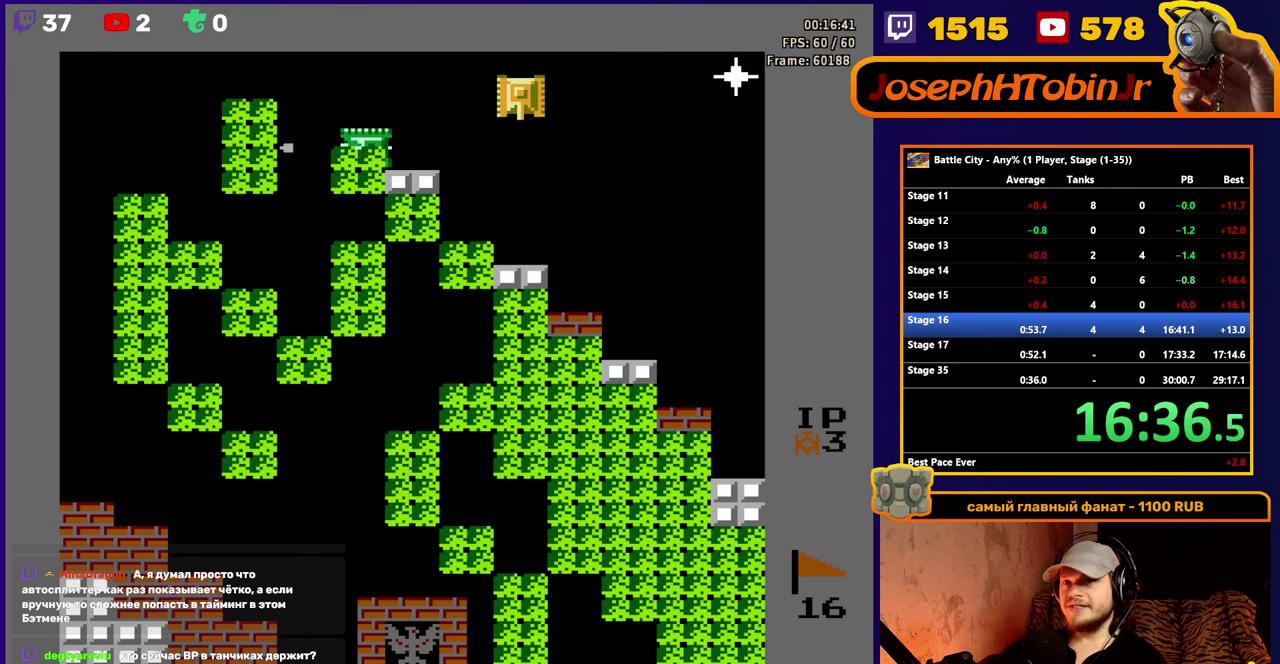
{"buttons": [], "events": [[33, "DPAD_DOWN", "up"]]}
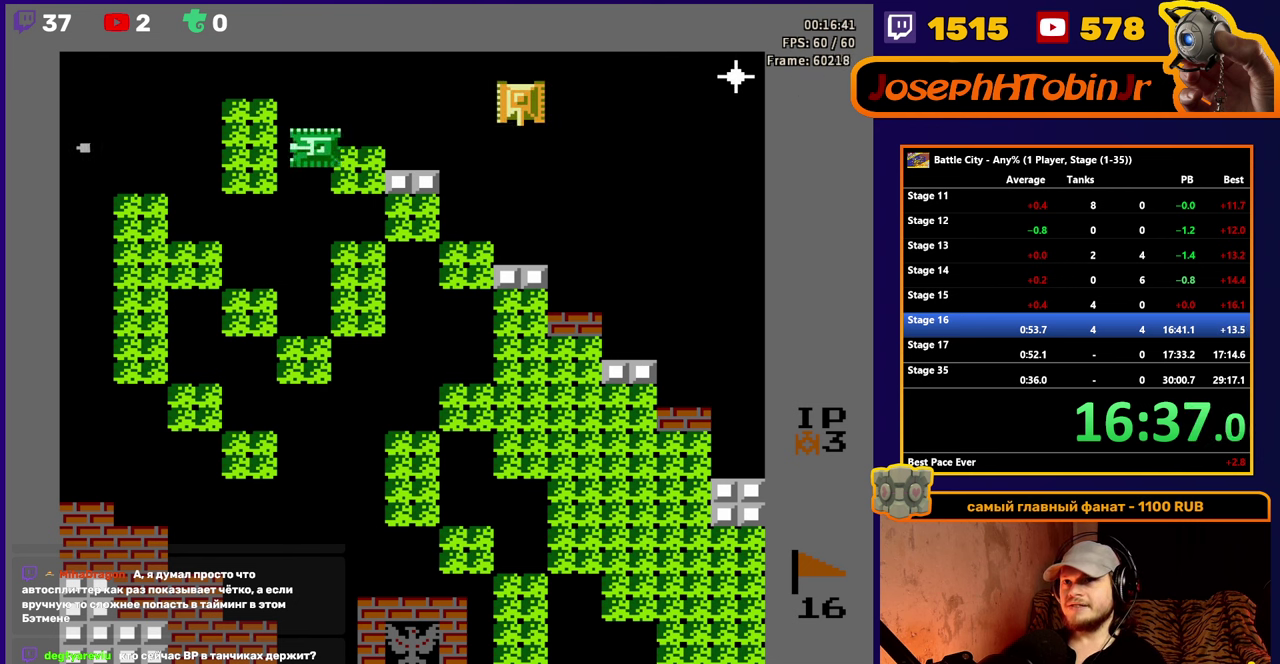
{"buttons": ["DPAD_DOWN"], "events": [[284, "DPAD_DOWN", "down"]]}
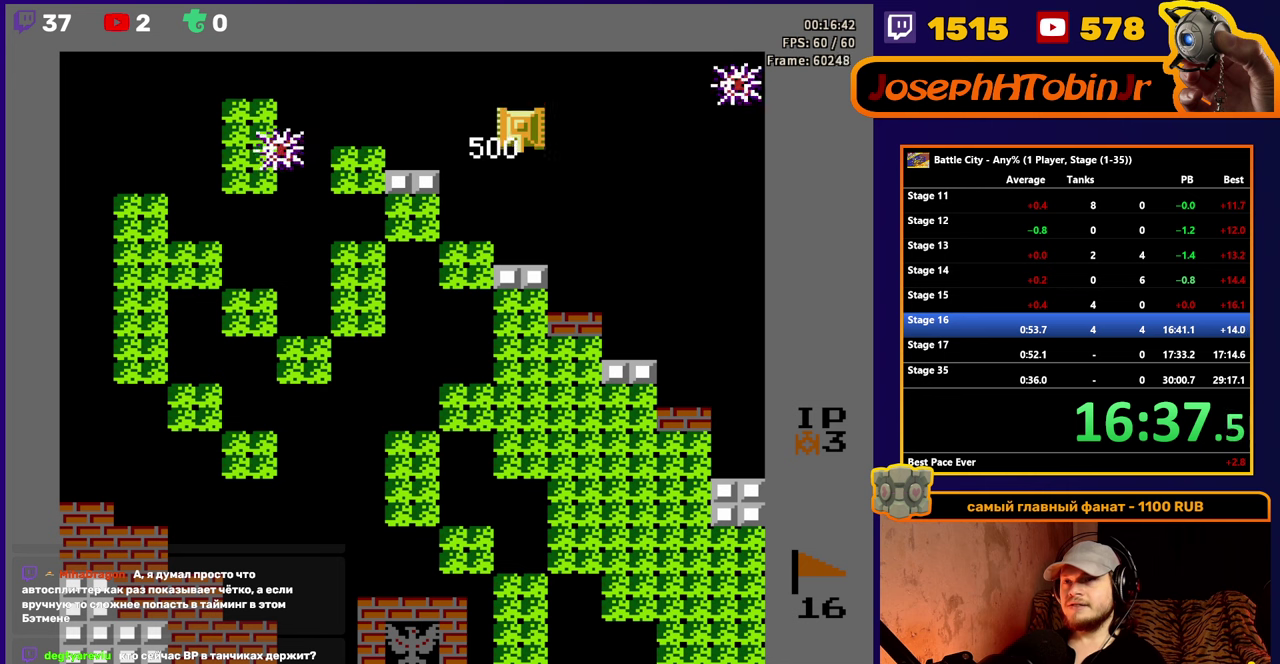
{"buttons": ["DPAD_DOWN"], "events": [[50, "DPAD_DOWN", "up"], [300, "DPAD_DOWN", "down"]]}
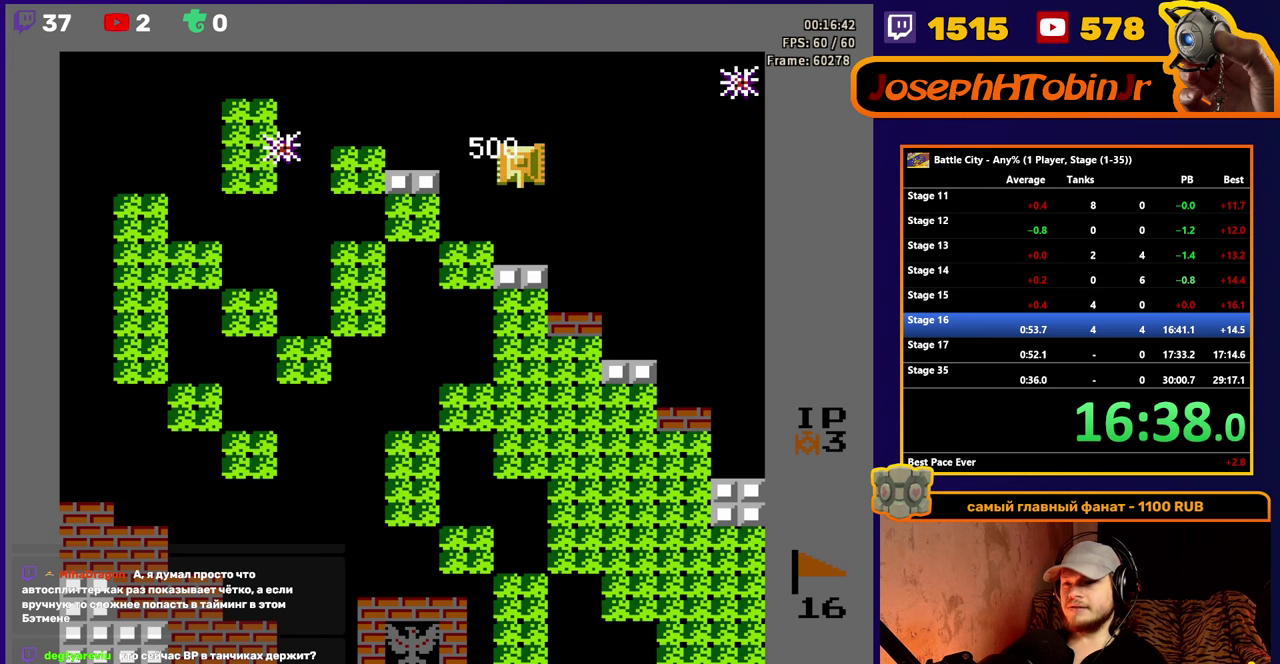
{"buttons": [], "events": [[84, "DPAD_DOWN", "up"]]}